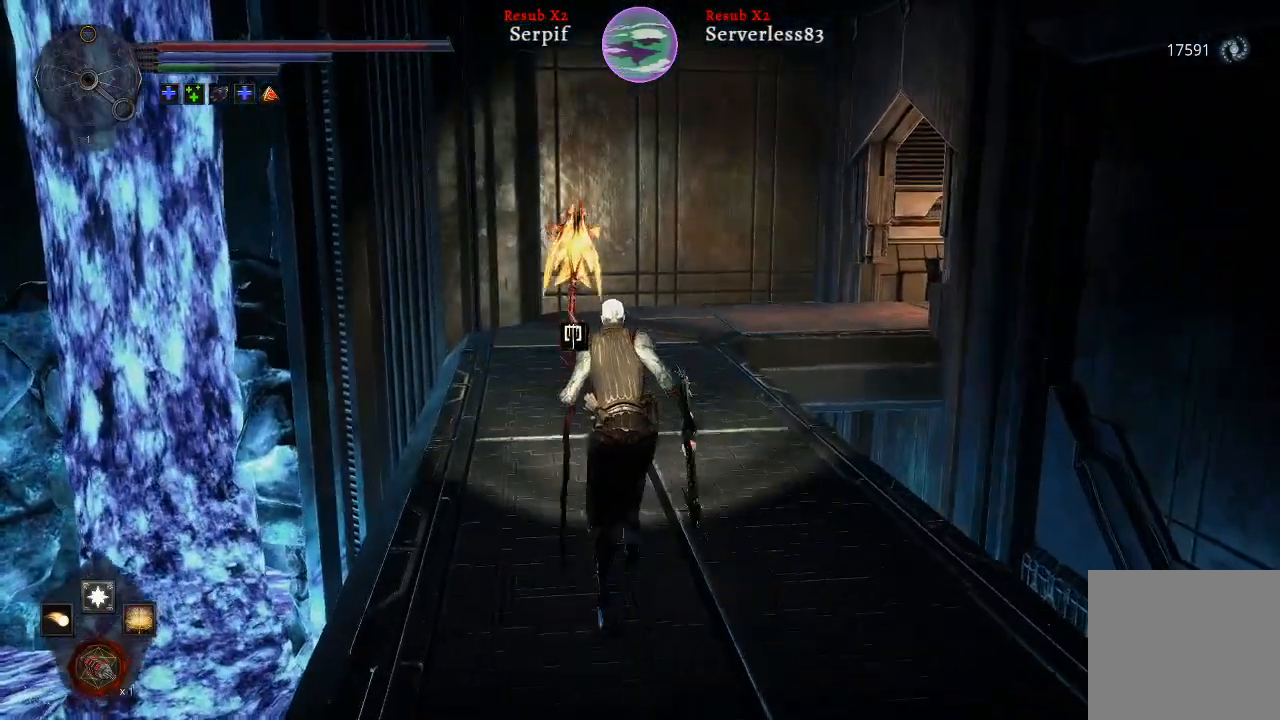
Gameplay with a controller (Xbox layout); each line is a JSON object with the inputs held at the frame after it. "events" lists button and stick changes between this image and that frame as [ms after this image, input, new state], when the widget could be followed in between.
{"buttons": ["L2"], "left_stick": "up", "right_stick": "right", "events": [[483, "right_stick", "right"]]}
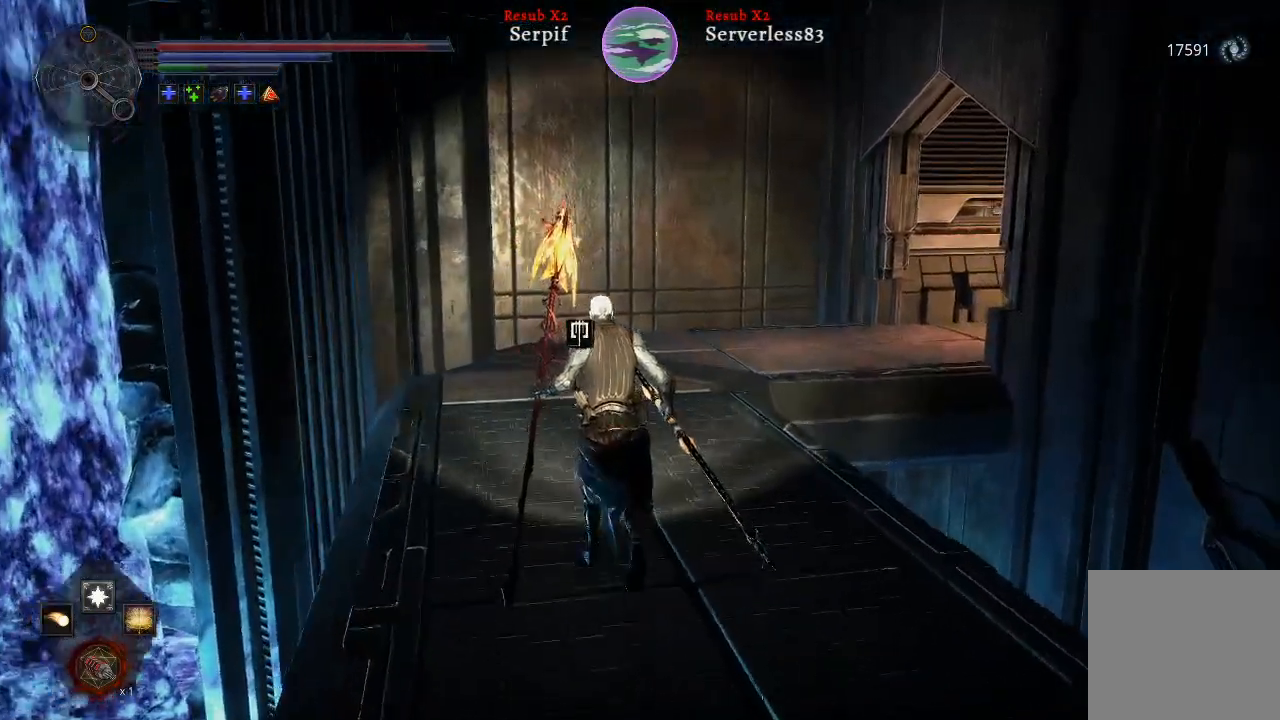
{"buttons": ["L2"], "left_stick": "up", "right_stick": "right", "events": []}
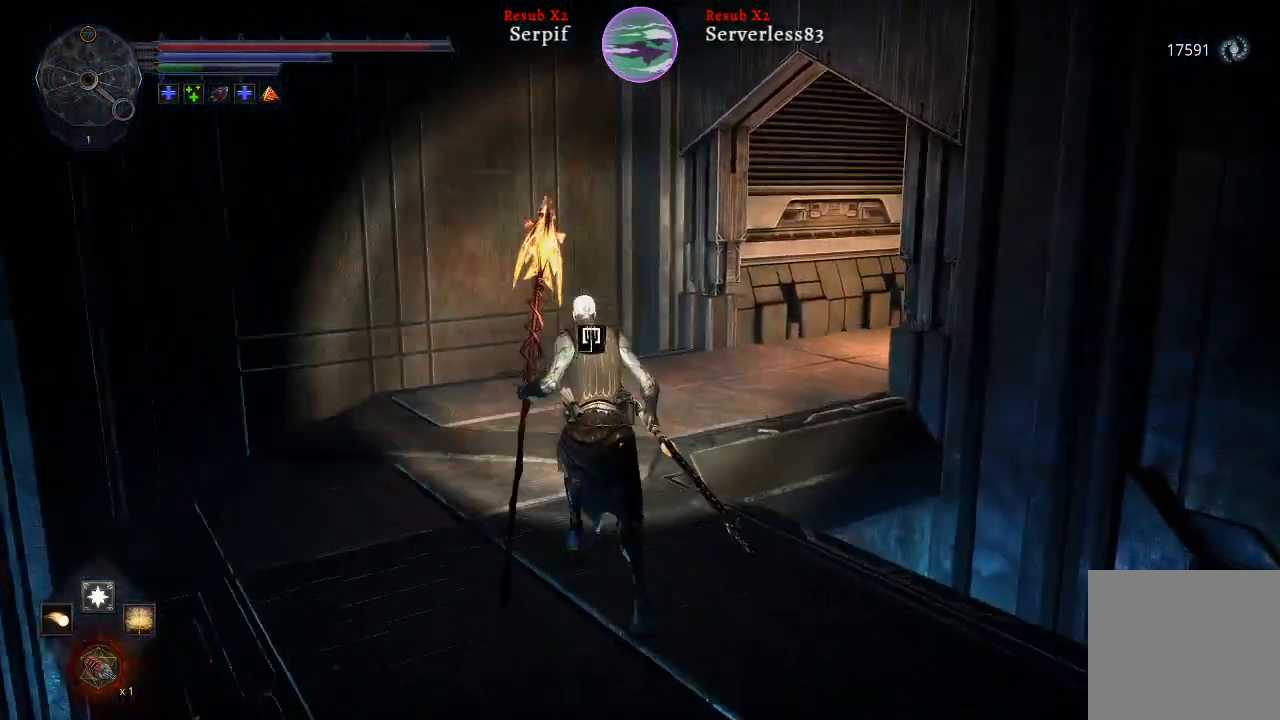
{"buttons": ["L2"], "left_stick": "up", "right_stick": "right", "events": []}
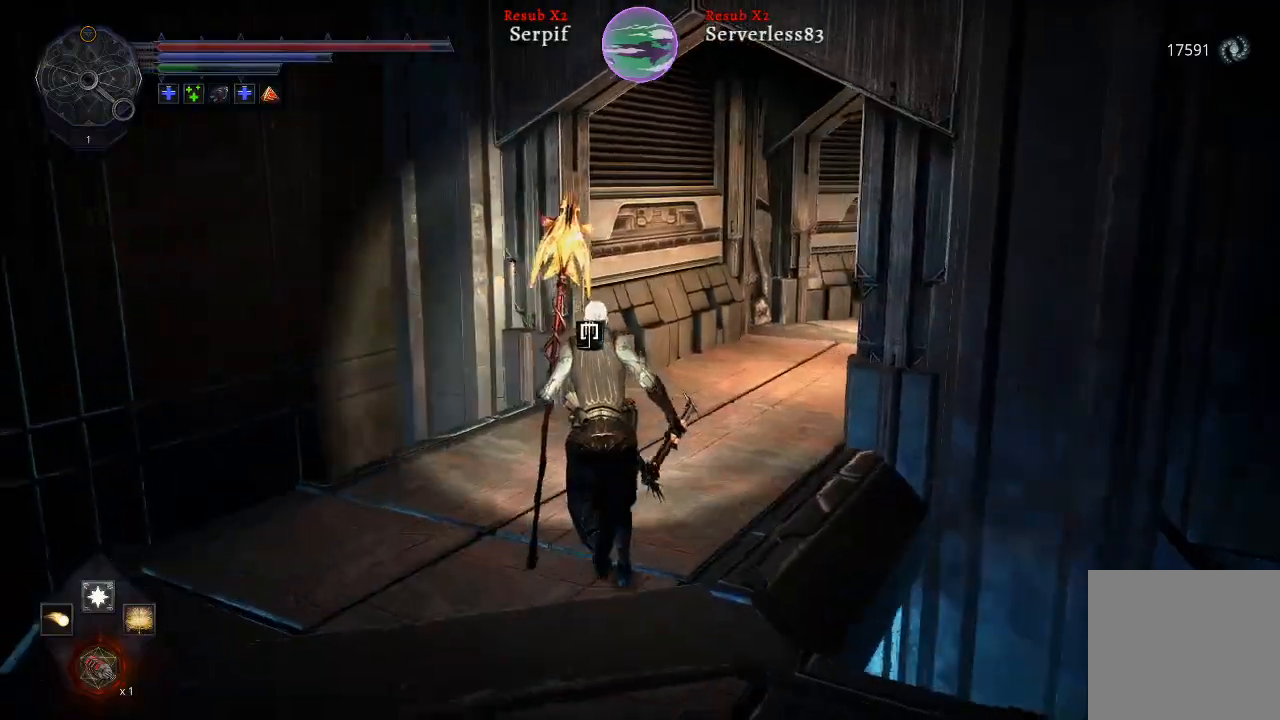
{"buttons": ["L2"], "left_stick": "up", "right_stick": "right", "events": []}
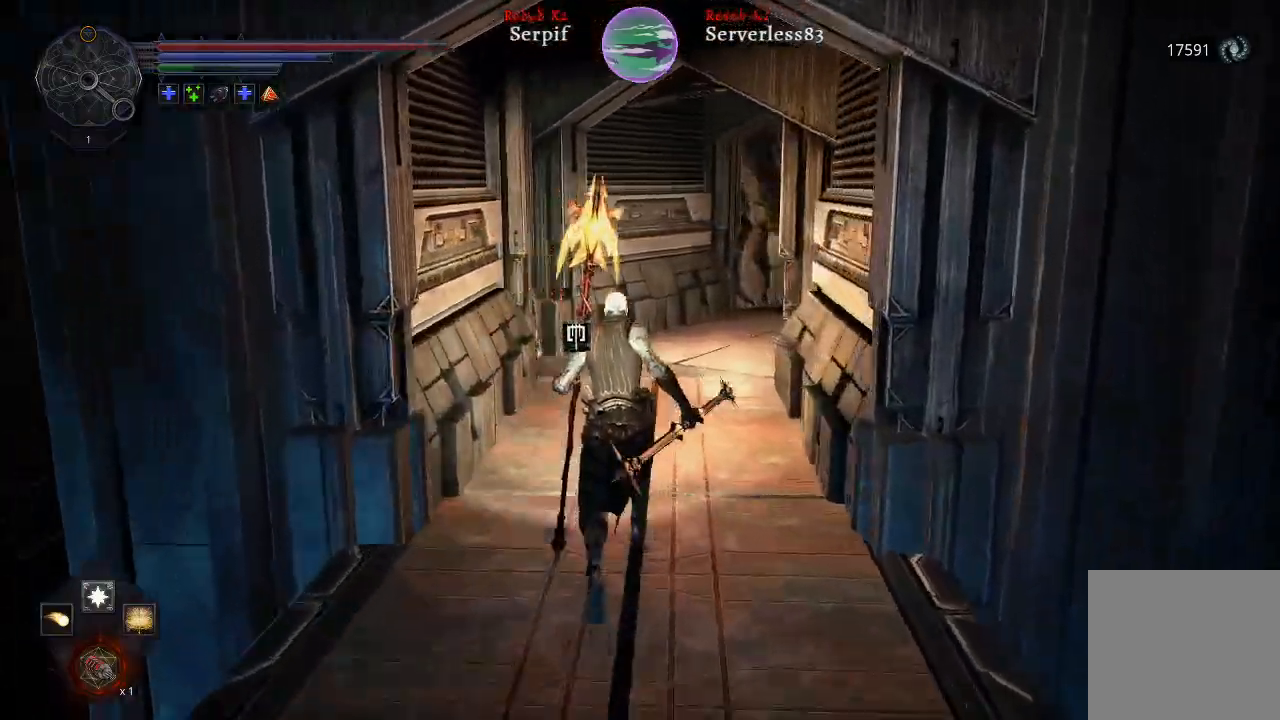
{"buttons": ["L2"], "left_stick": "up", "right_stick": "right", "events": []}
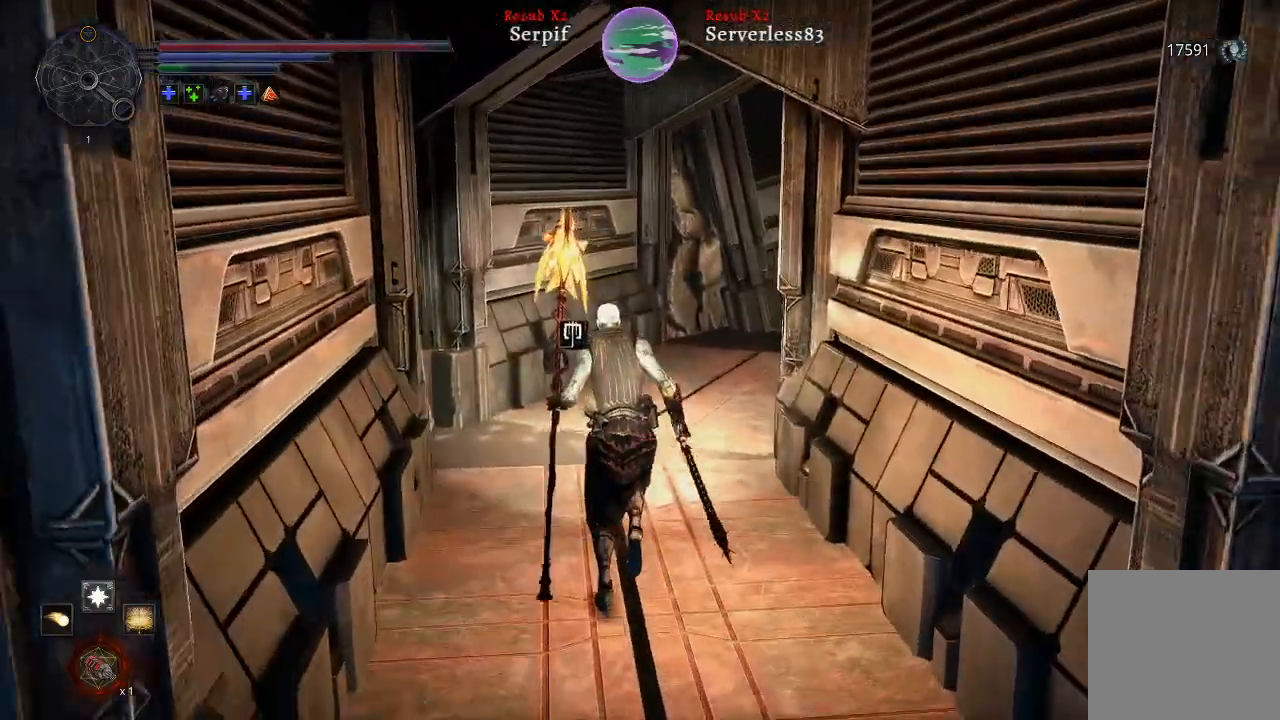
{"buttons": [], "left_stick": "up", "right_stick": "right", "events": [[217, "L2", "up"]]}
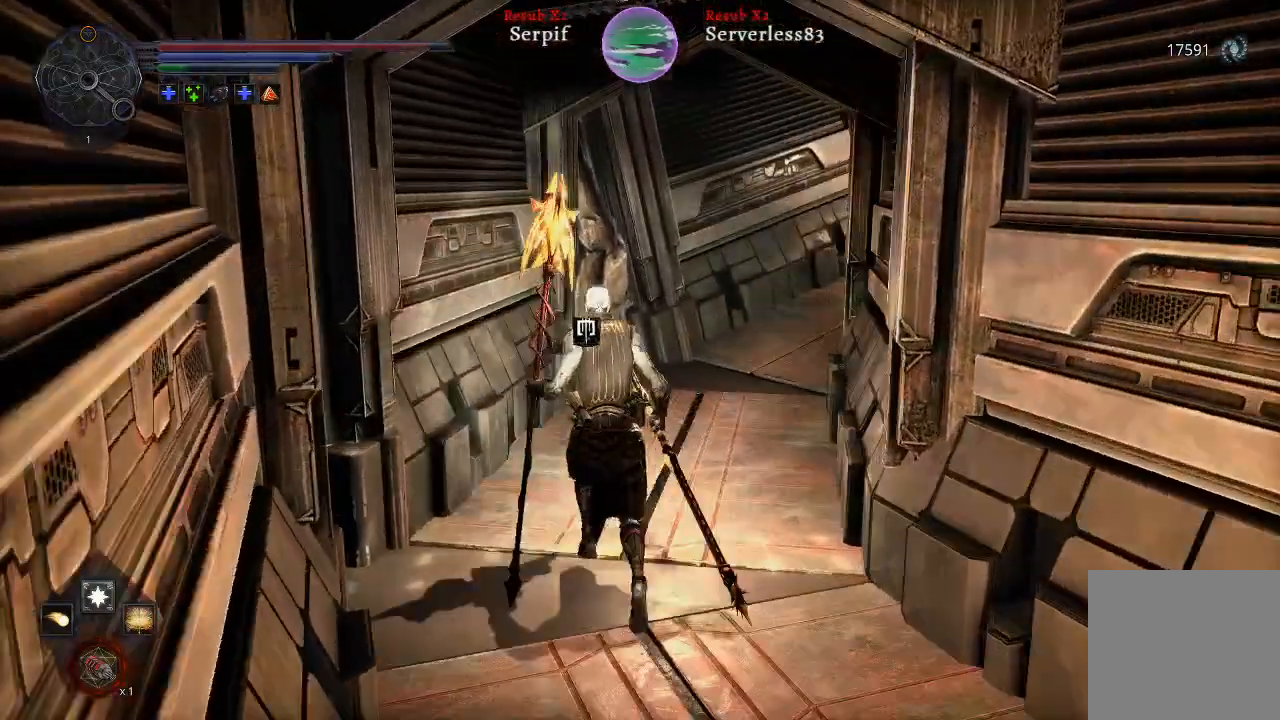
{"buttons": [], "left_stick": "up", "right_stick": "right", "events": []}
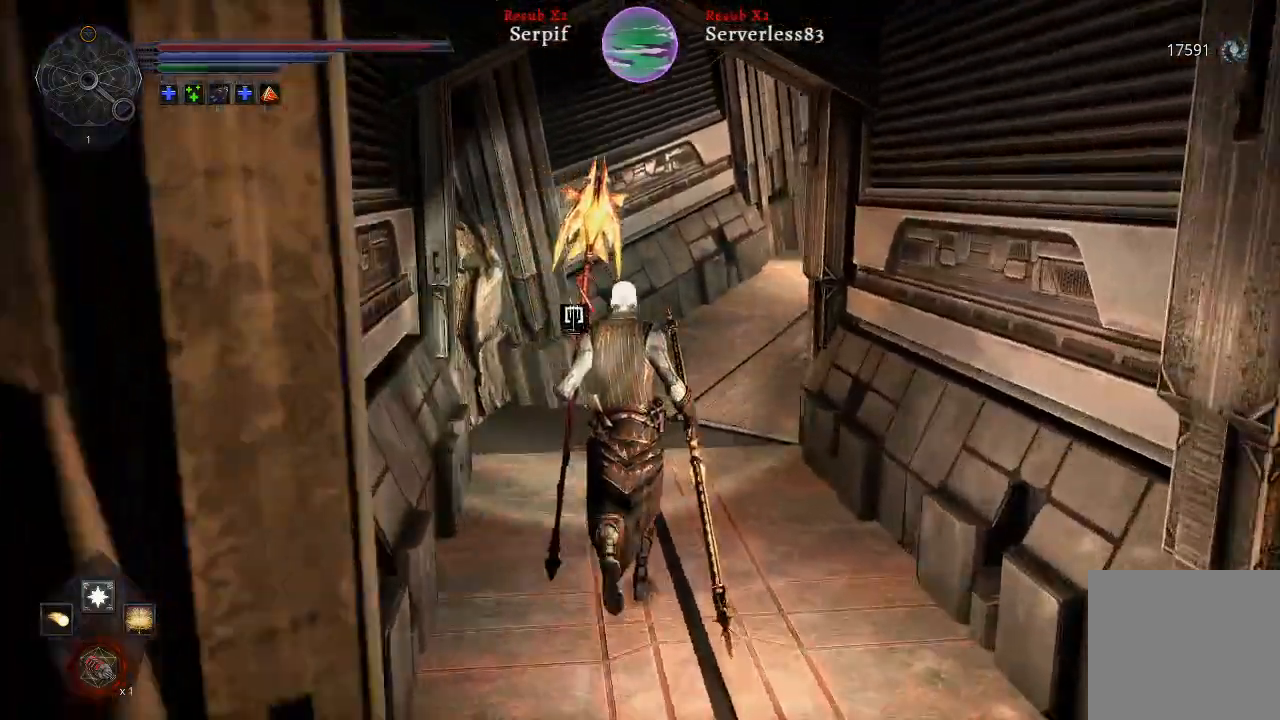
{"buttons": [], "left_stick": "up", "right_stick": "right", "events": []}
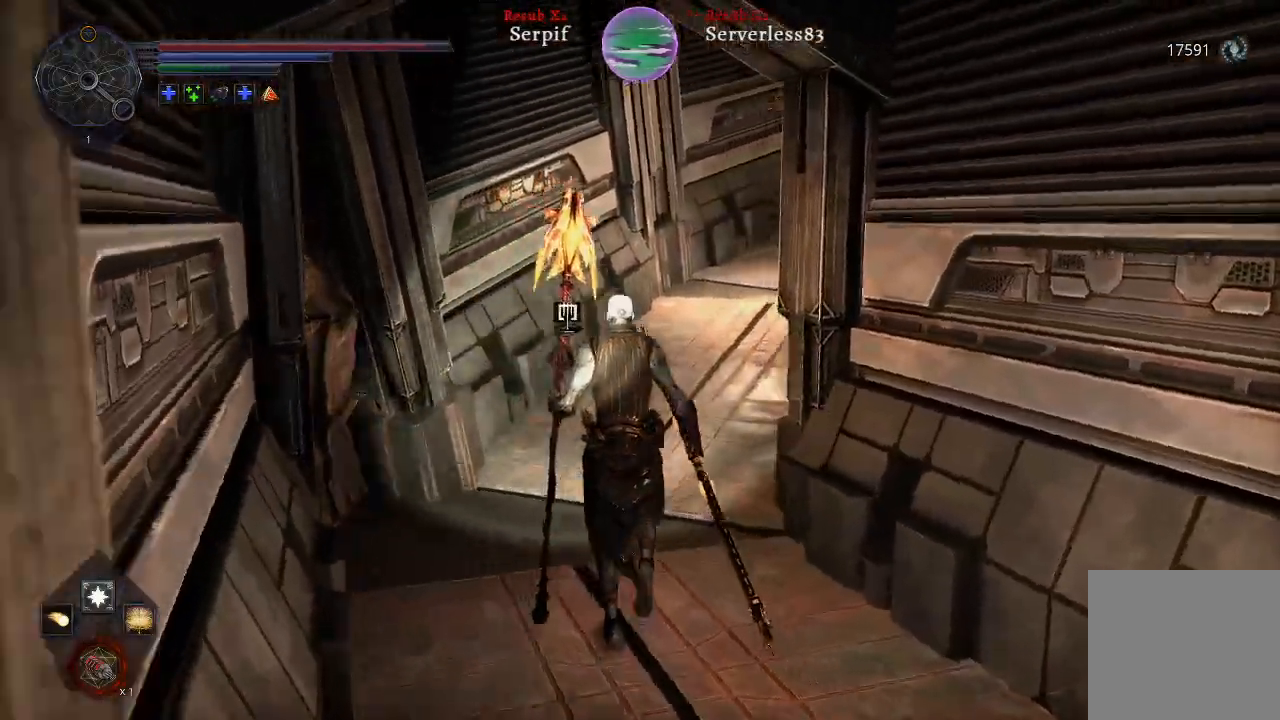
{"buttons": [], "left_stick": "up", "right_stick": "right", "events": []}
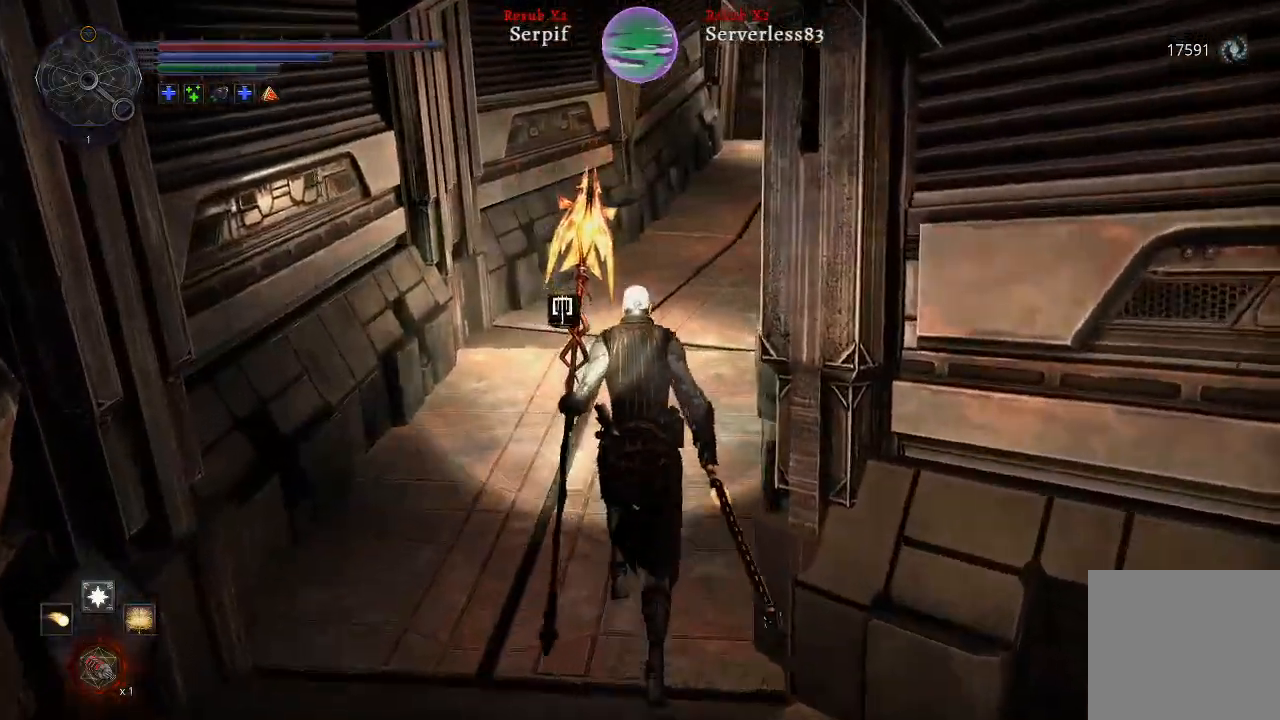
{"buttons": ["L2"], "left_stick": "up", "right_stick": "right", "events": [[150, "L2", "down"]]}
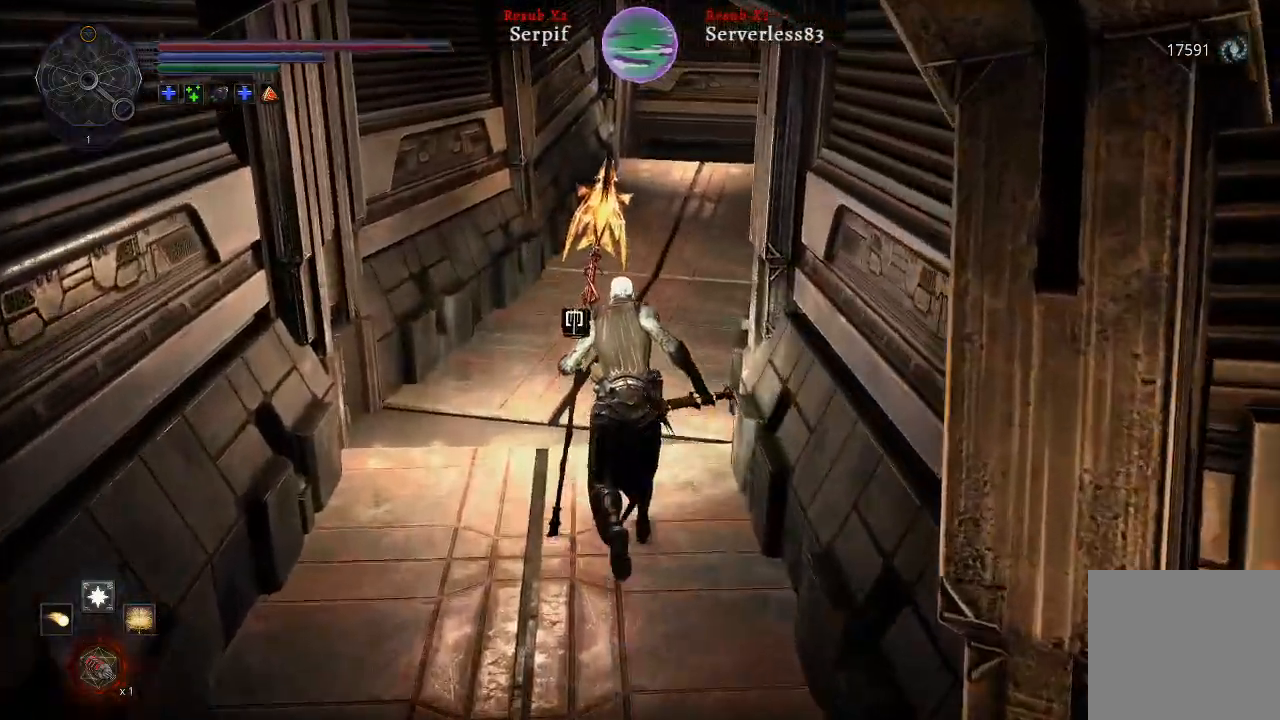
{"buttons": ["L2"], "left_stick": "up", "right_stick": "right", "events": []}
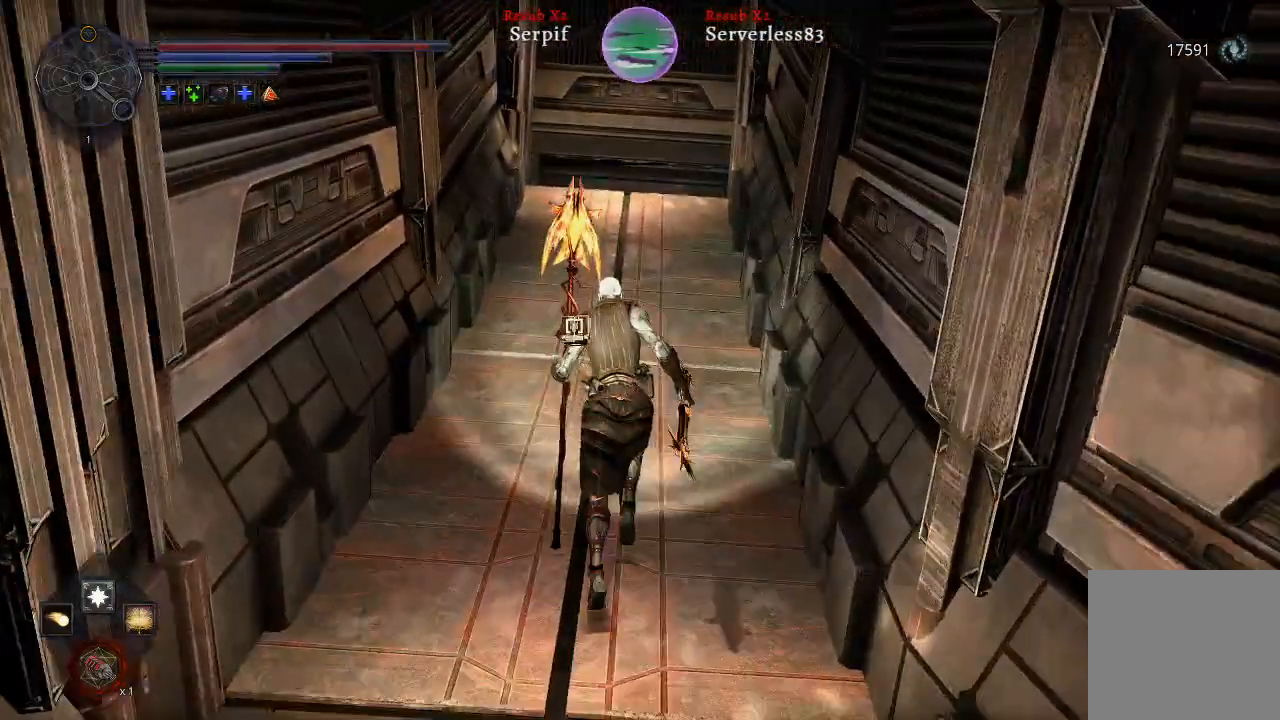
{"buttons": ["L2"], "left_stick": "up", "right_stick": "up", "events": [[333, "right_stick", "up"]]}
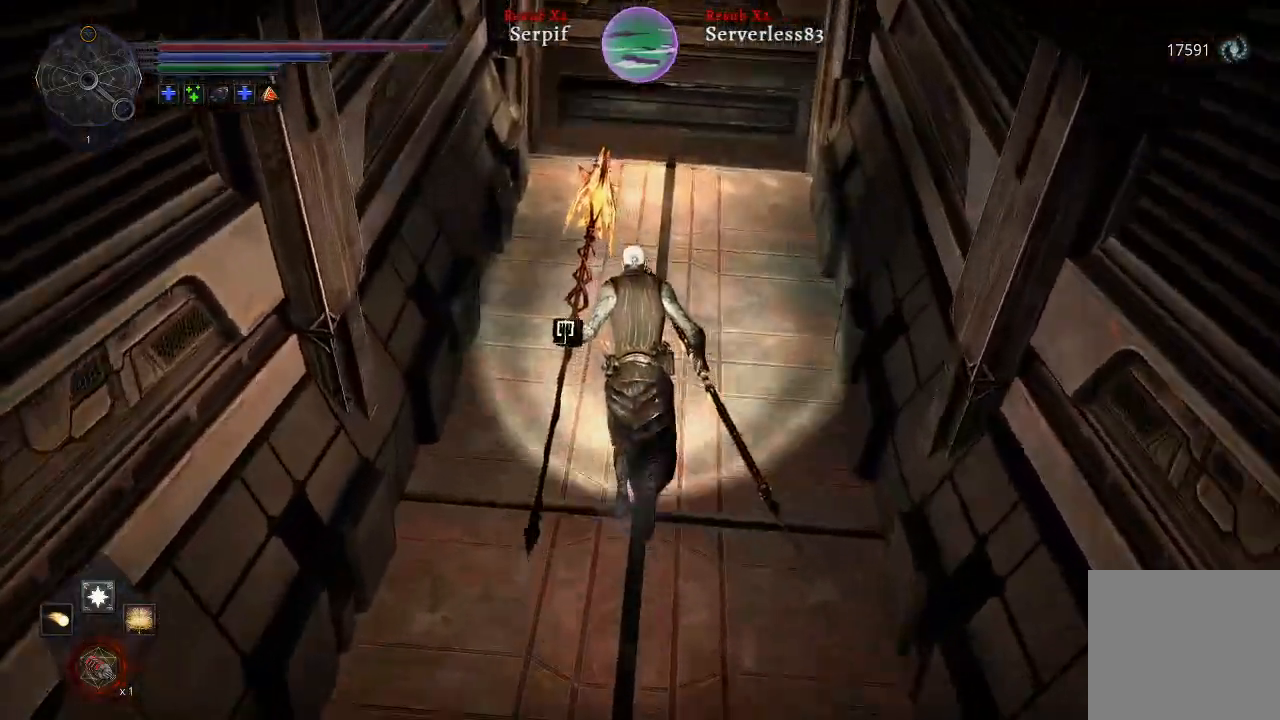
{"buttons": [], "left_stick": "up", "right_stick": "center", "events": [[267, "L2", "up"], [333, "right_stick", "center"]]}
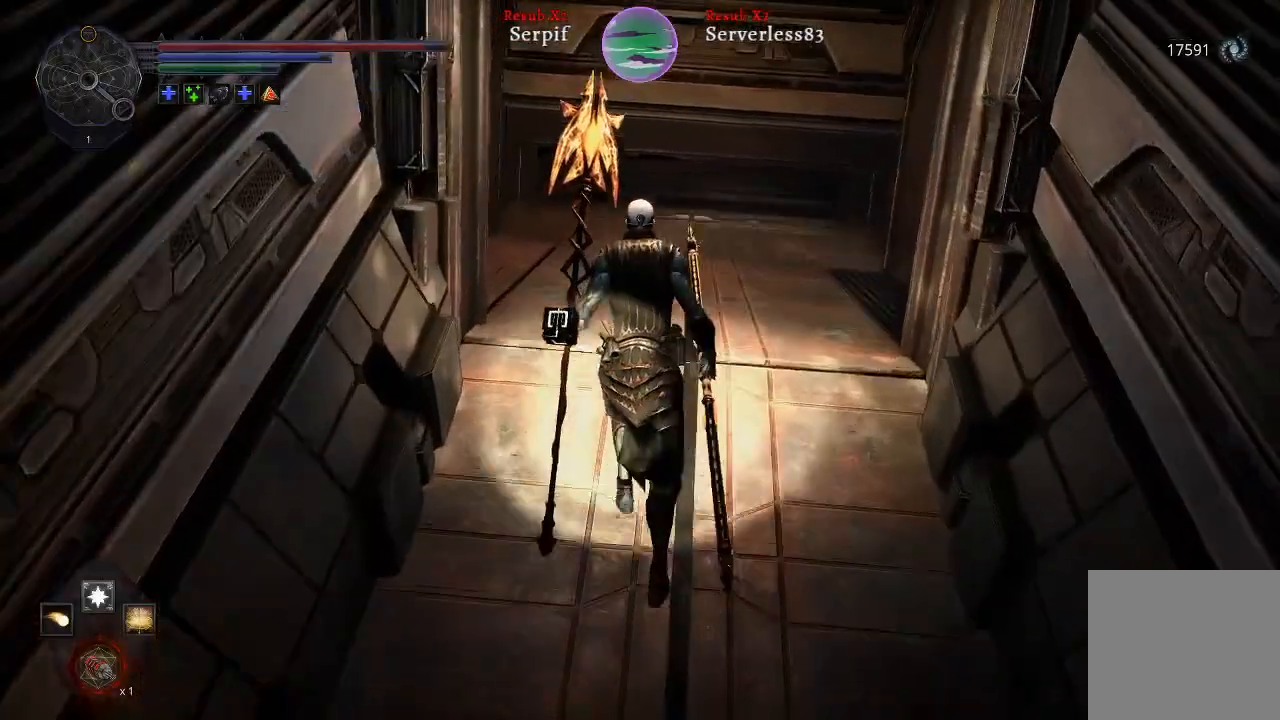
{"buttons": [], "left_stick": "up", "right_stick": "left", "events": [[83, "right_stick", "left"]]}
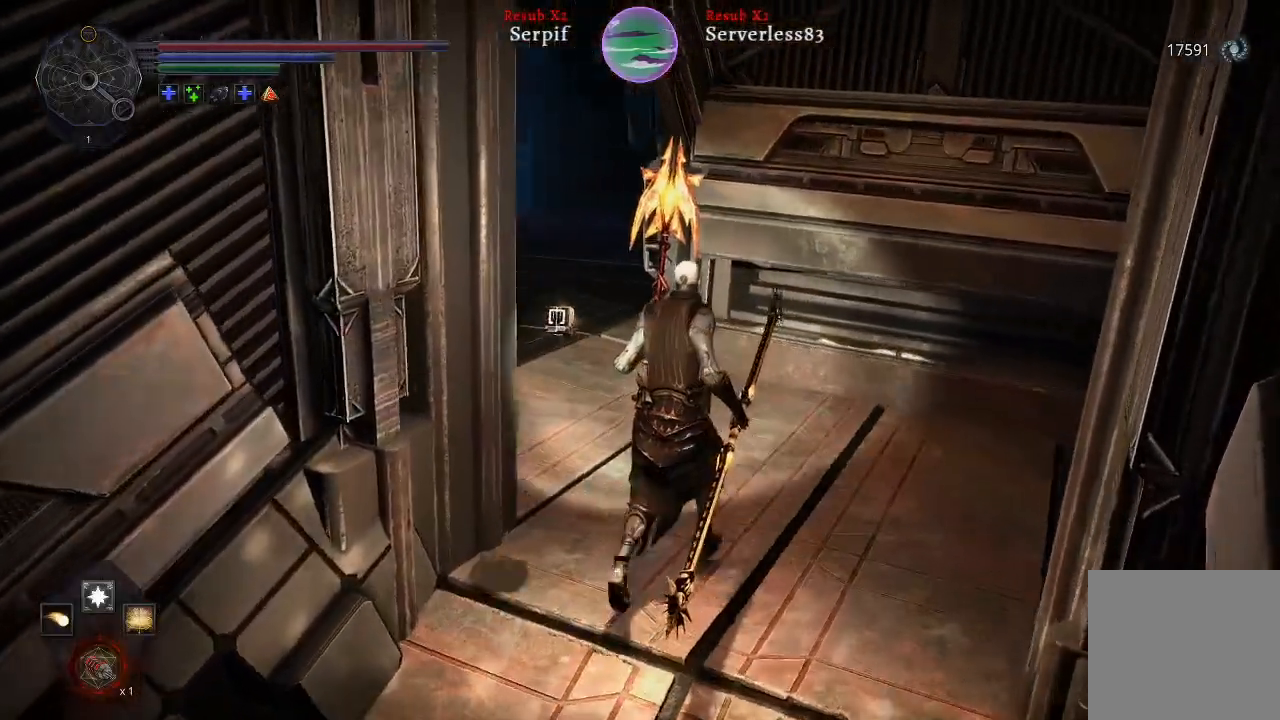
{"buttons": [], "left_stick": "up-right", "right_stick": "right", "events": [[117, "left_stick", "up-right"], [117, "right_stick", "center"], [283, "right_stick", "right"]]}
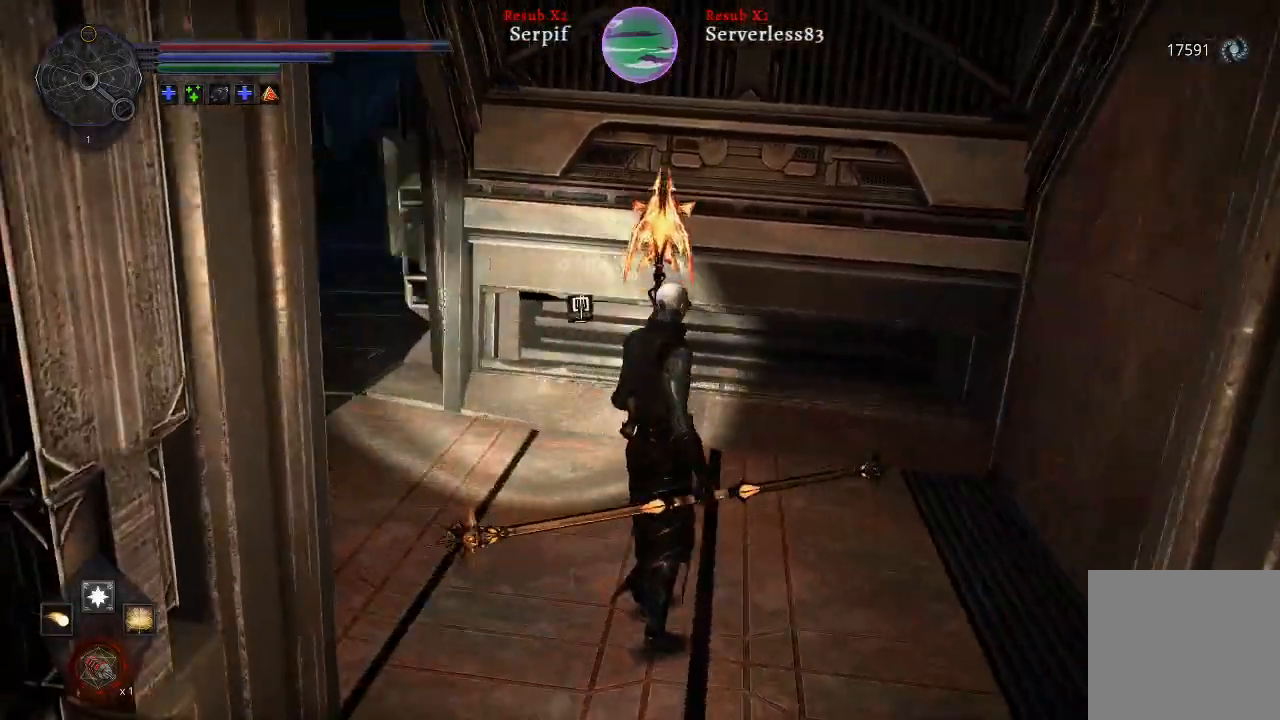
{"buttons": [], "left_stick": "up", "right_stick": "left", "events": [[317, "left_stick", "up"], [383, "right_stick", "left"]]}
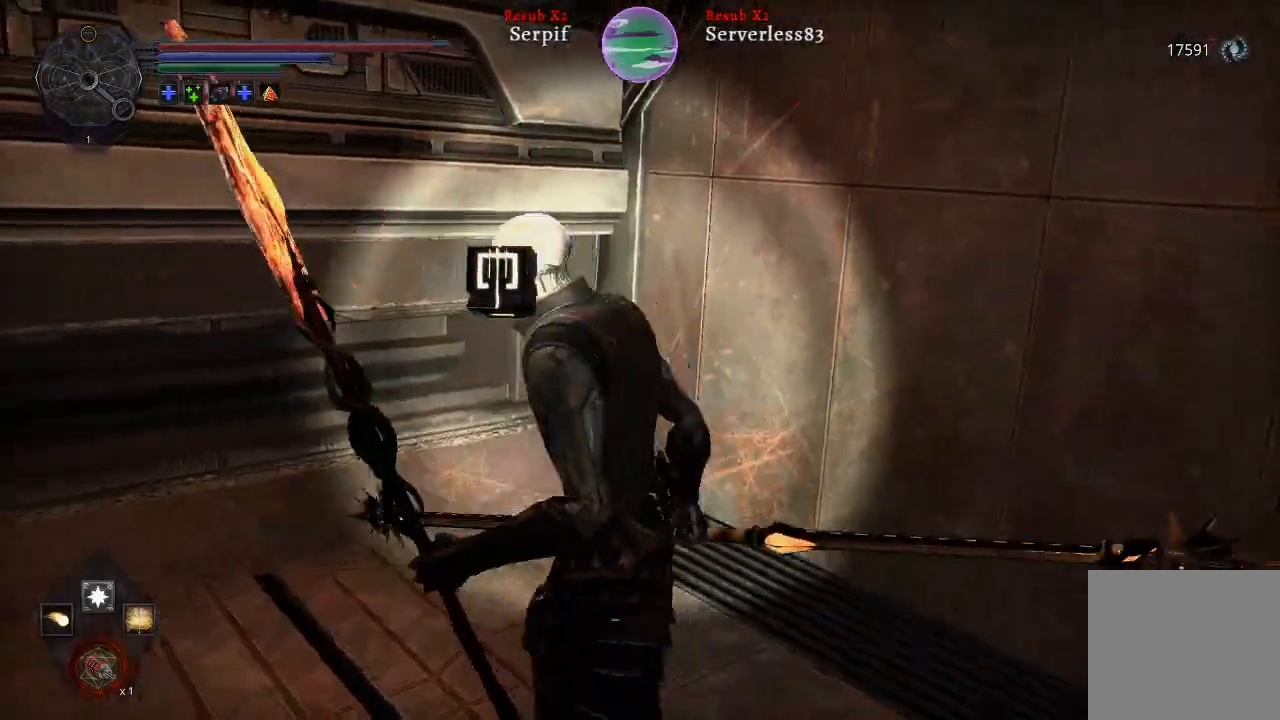
{"buttons": [], "left_stick": "up-right", "right_stick": "right", "events": [[200, "left_stick", "up-right"], [200, "right_stick", "right"]]}
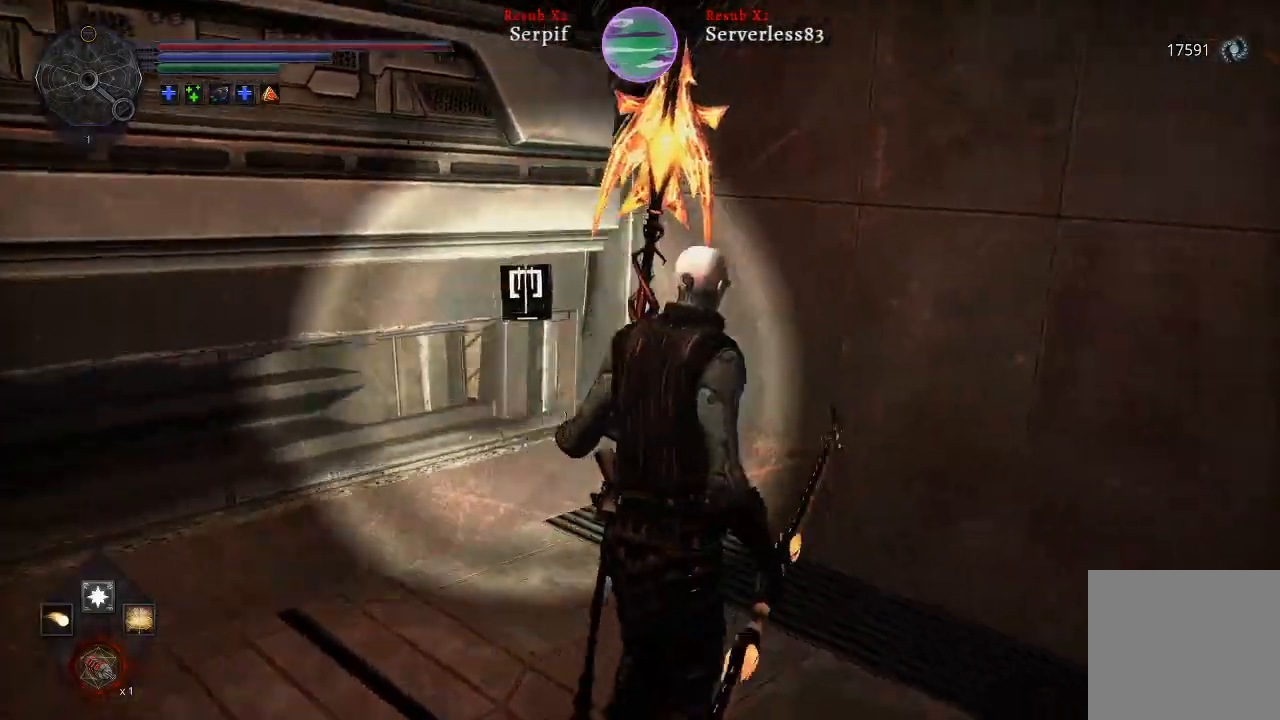
{"buttons": [], "left_stick": "up-right", "right_stick": "center", "events": [[300, "X", "down"], [300, "right_stick", "center"], [400, "X", "up"]]}
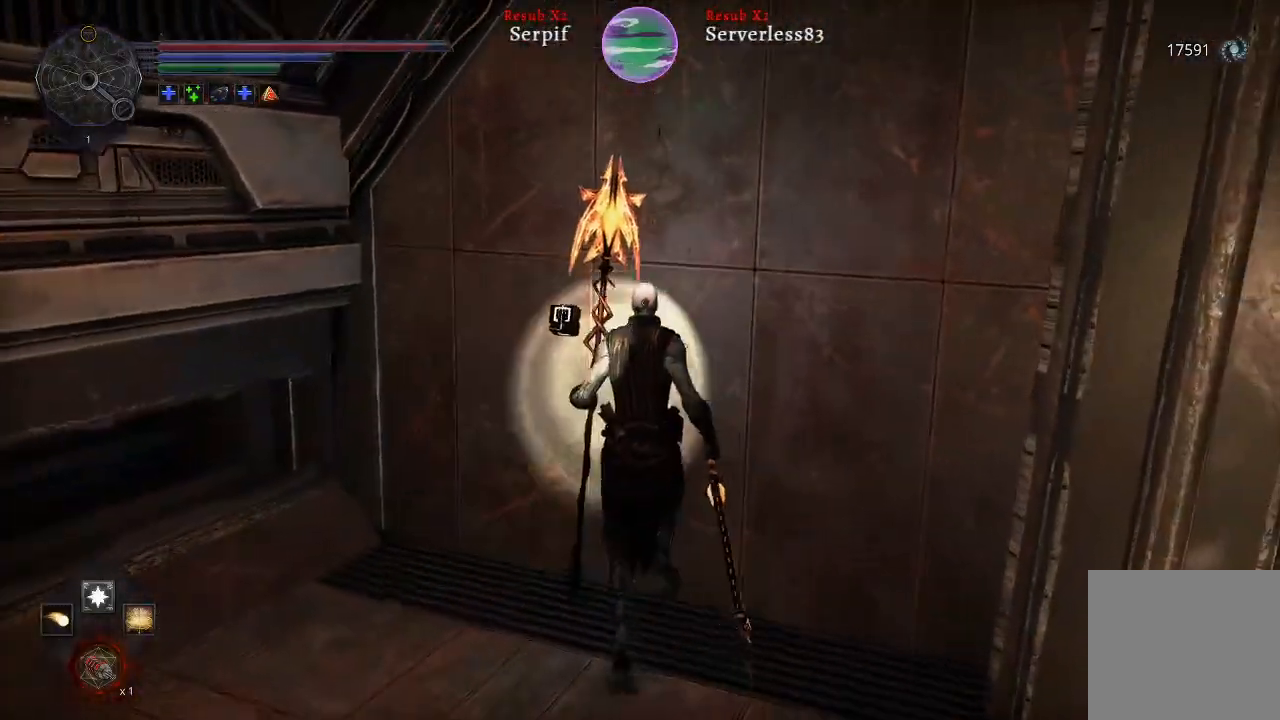
{"buttons": [], "left_stick": "down-left", "right_stick": "left", "events": [[17, "X", "down"], [17, "left_stick", "center"], [100, "X", "up"], [117, "left_stick", "down-left"], [367, "right_stick", "left"]]}
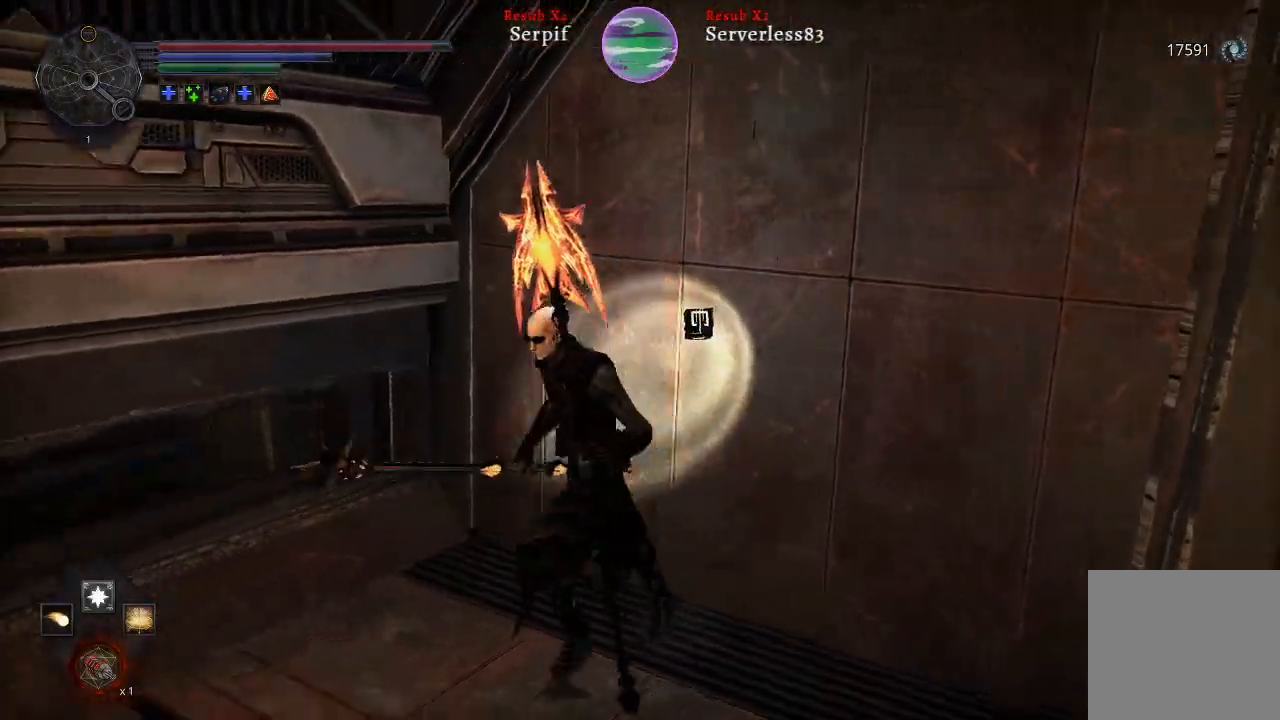
{"buttons": [], "left_stick": "down-left", "right_stick": "left", "events": []}
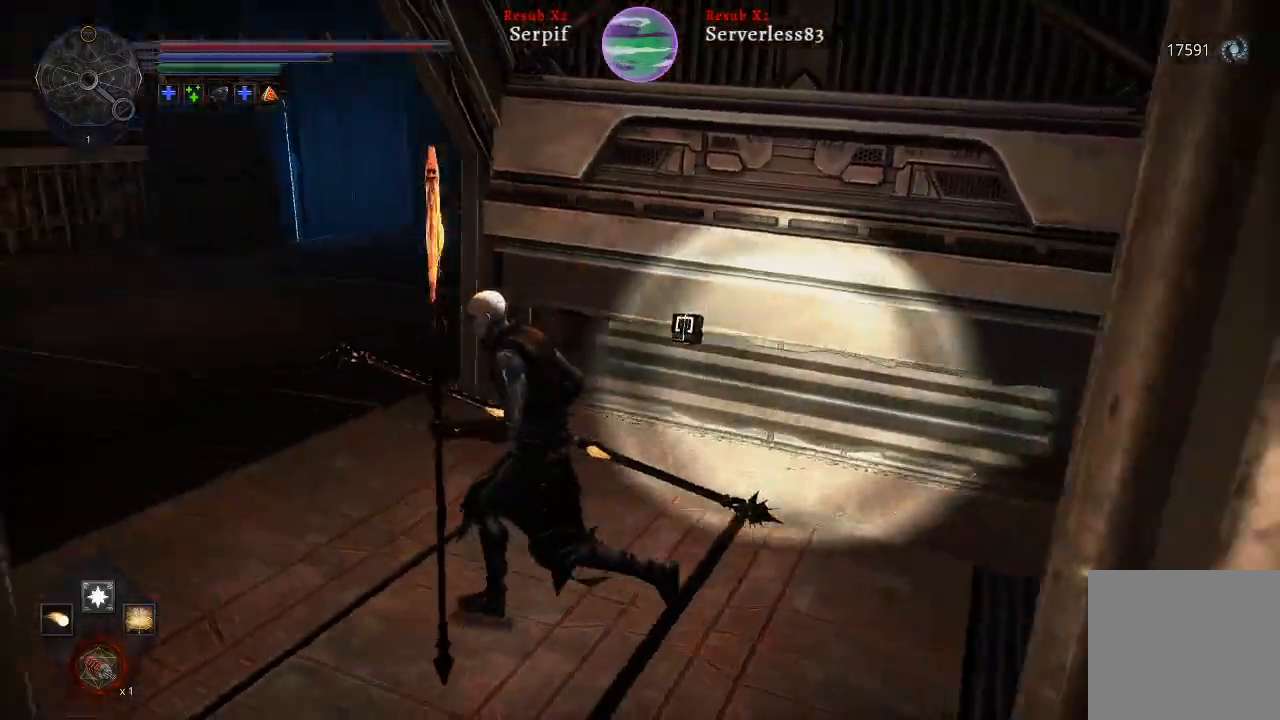
{"buttons": [], "left_stick": "up-left", "right_stick": "center", "events": [[83, "left_stick", "up-left"], [317, "right_stick", "center"]]}
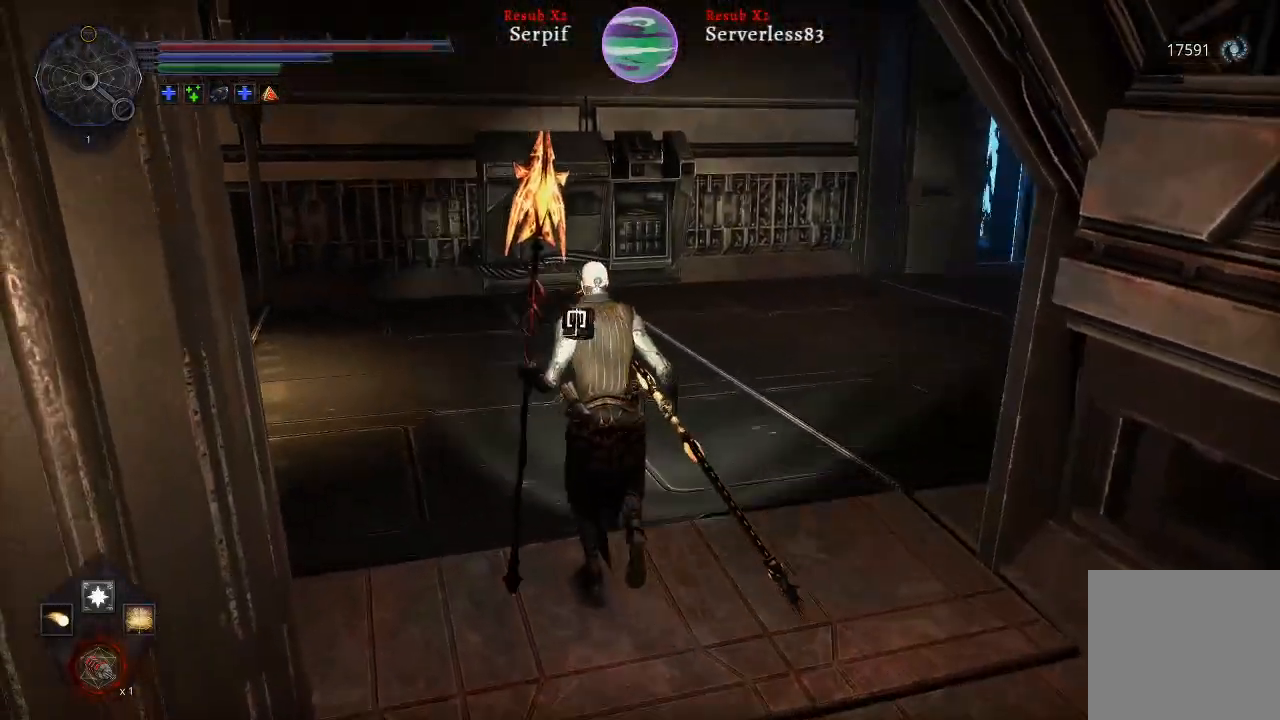
{"buttons": [], "left_stick": "up-left", "right_stick": "left", "events": [[133, "right_stick", "left"]]}
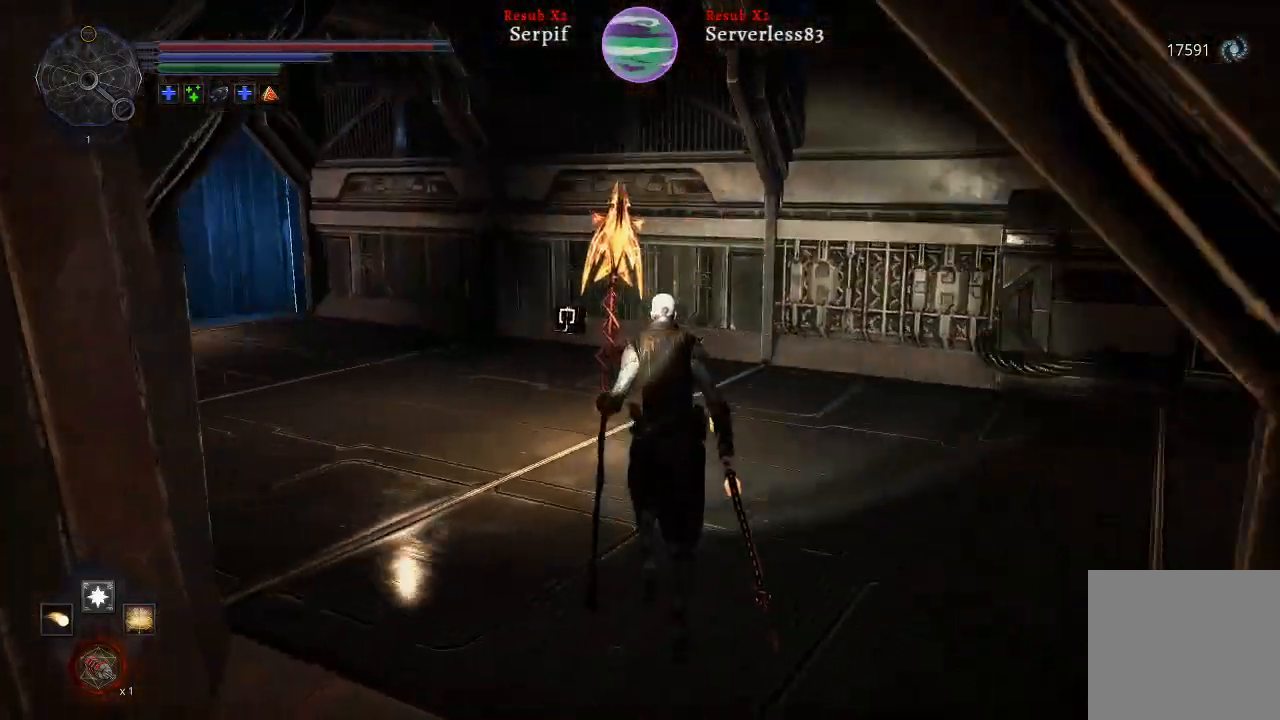
{"buttons": [], "left_stick": "up", "right_stick": "center", "events": [[217, "right_stick", "center"], [233, "left_stick", "up"]]}
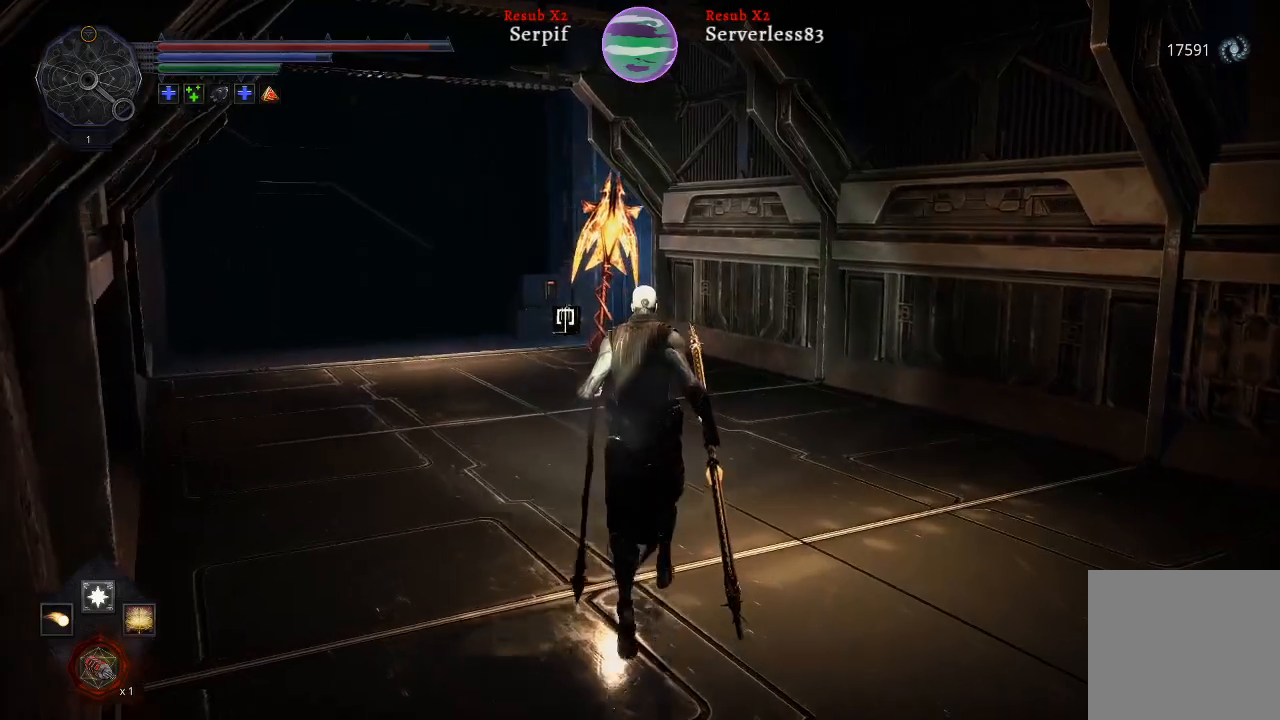
{"buttons": [], "left_stick": "up", "right_stick": "center", "events": [[217, "right_stick", "right"], [467, "right_stick", "center"]]}
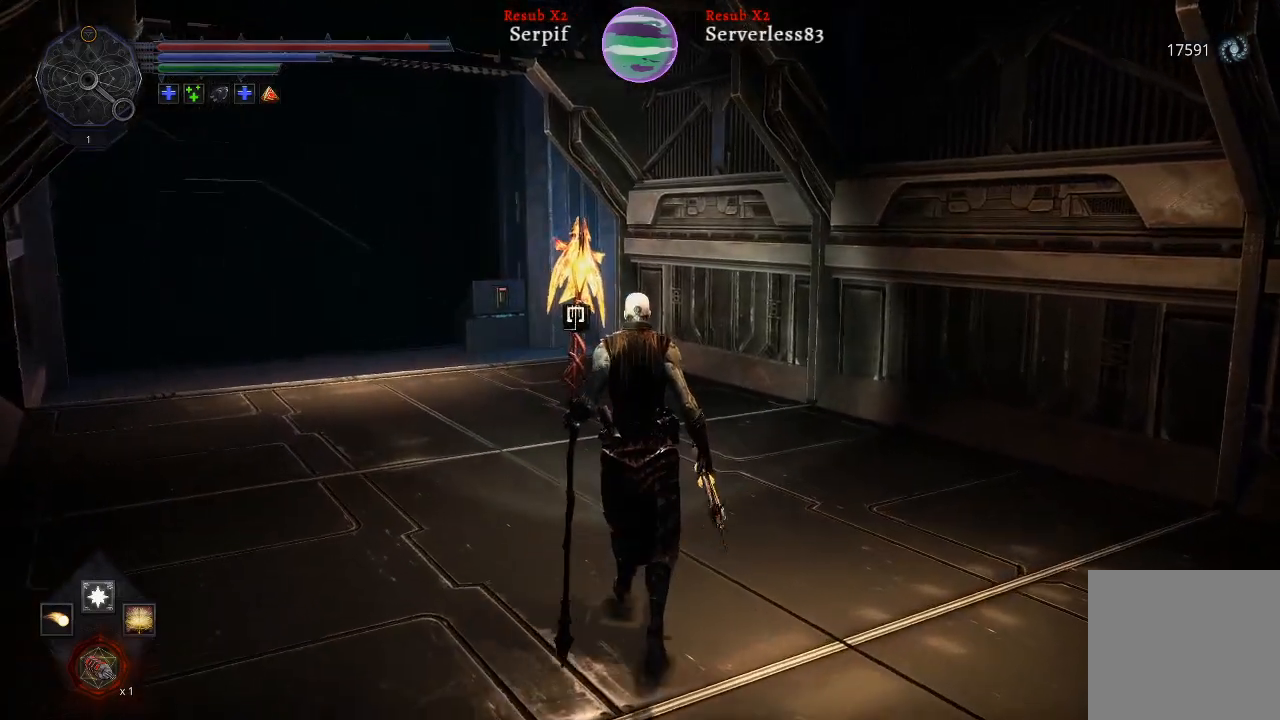
{"buttons": [], "left_stick": "up", "right_stick": "right", "events": [[133, "right_stick", "right"]]}
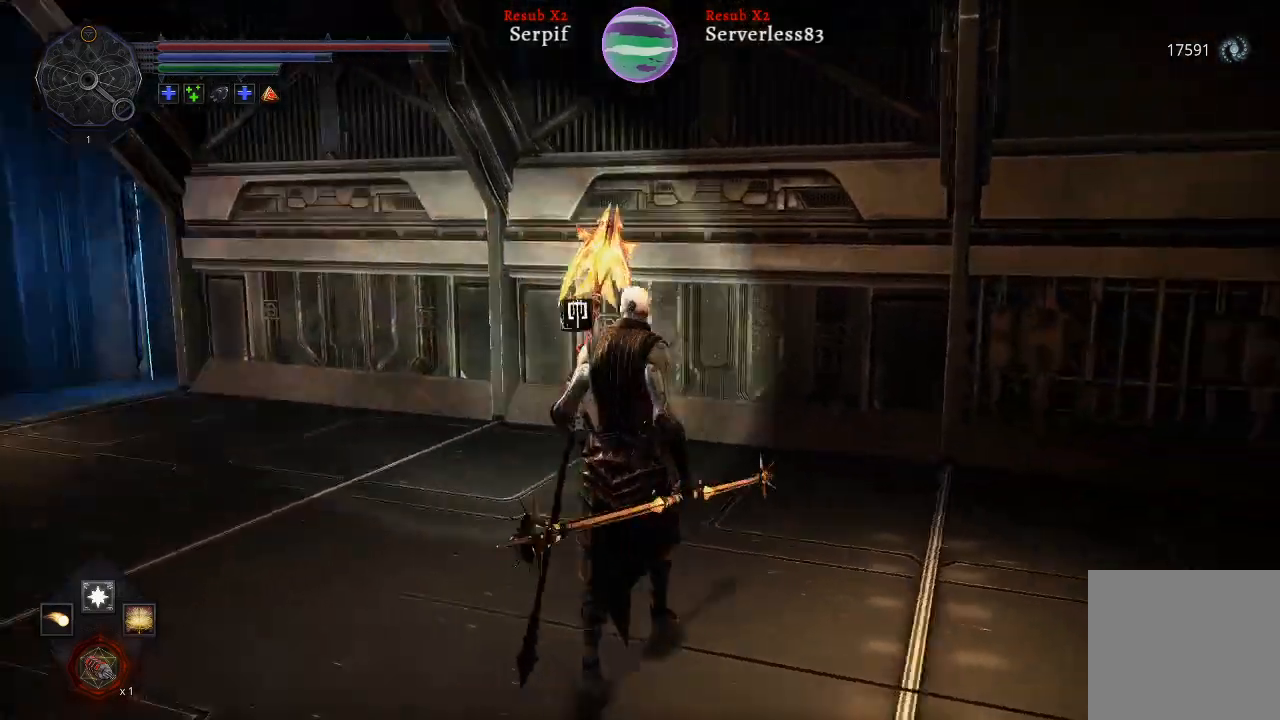
{"buttons": ["L2"], "left_stick": "up-right", "right_stick": "right", "events": [[50, "left_stick", "up-right"], [433, "L2", "down"]]}
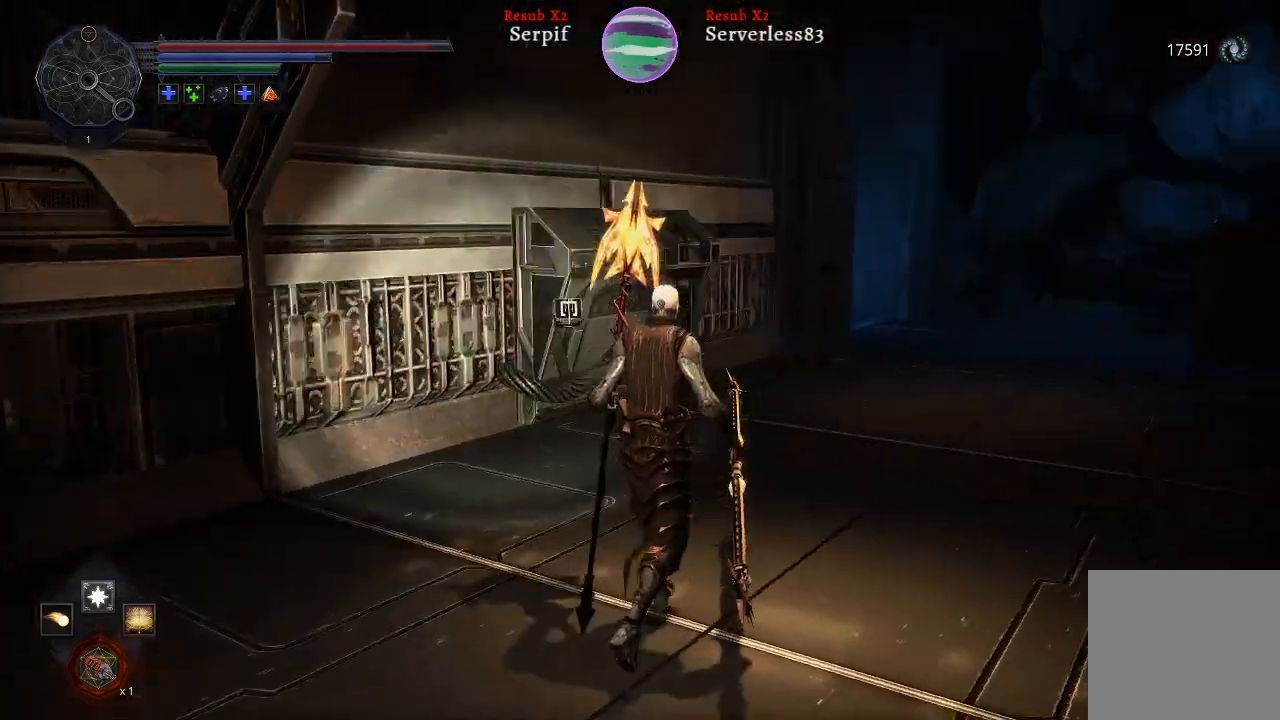
{"buttons": [], "left_stick": "center", "right_stick": "left", "events": [[67, "right_stick", "center"], [233, "left_stick", "center"], [250, "L2", "up"], [483, "right_stick", "left"]]}
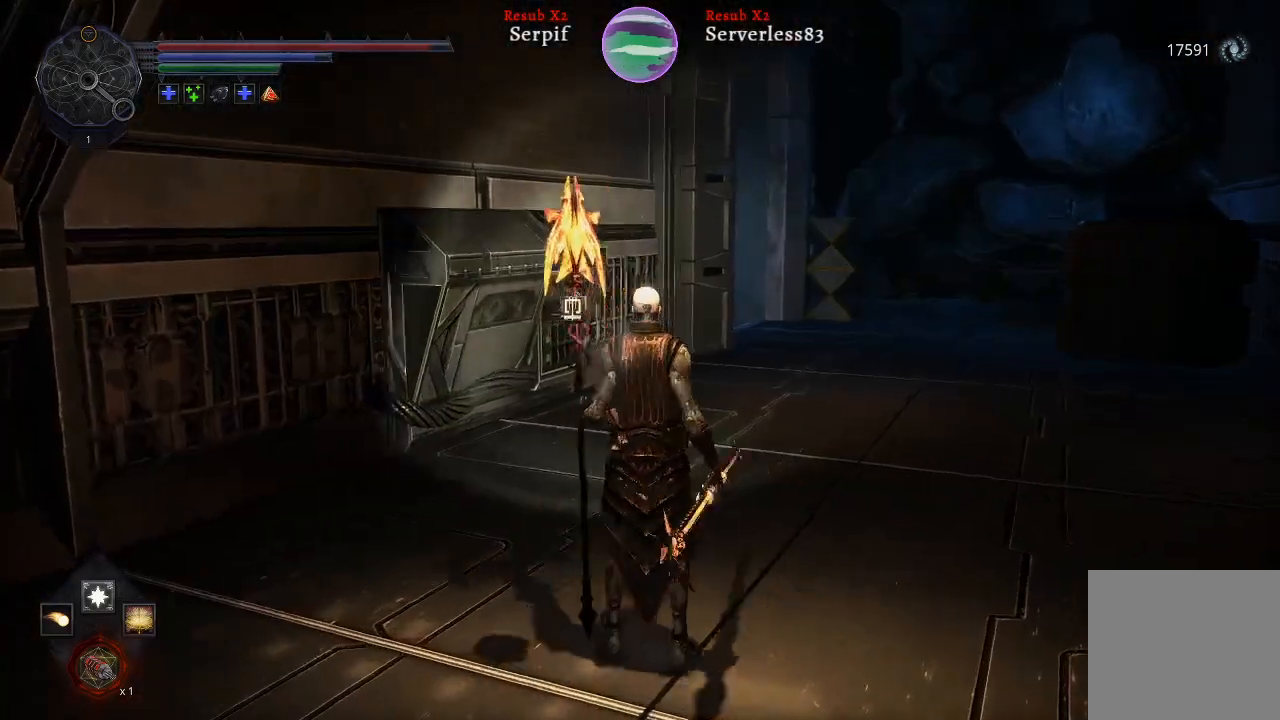
{"buttons": ["L2"], "left_stick": "up-left", "right_stick": "left", "events": [[17, "left_stick", "left"], [217, "L2", "down"], [350, "left_stick", "up-left"]]}
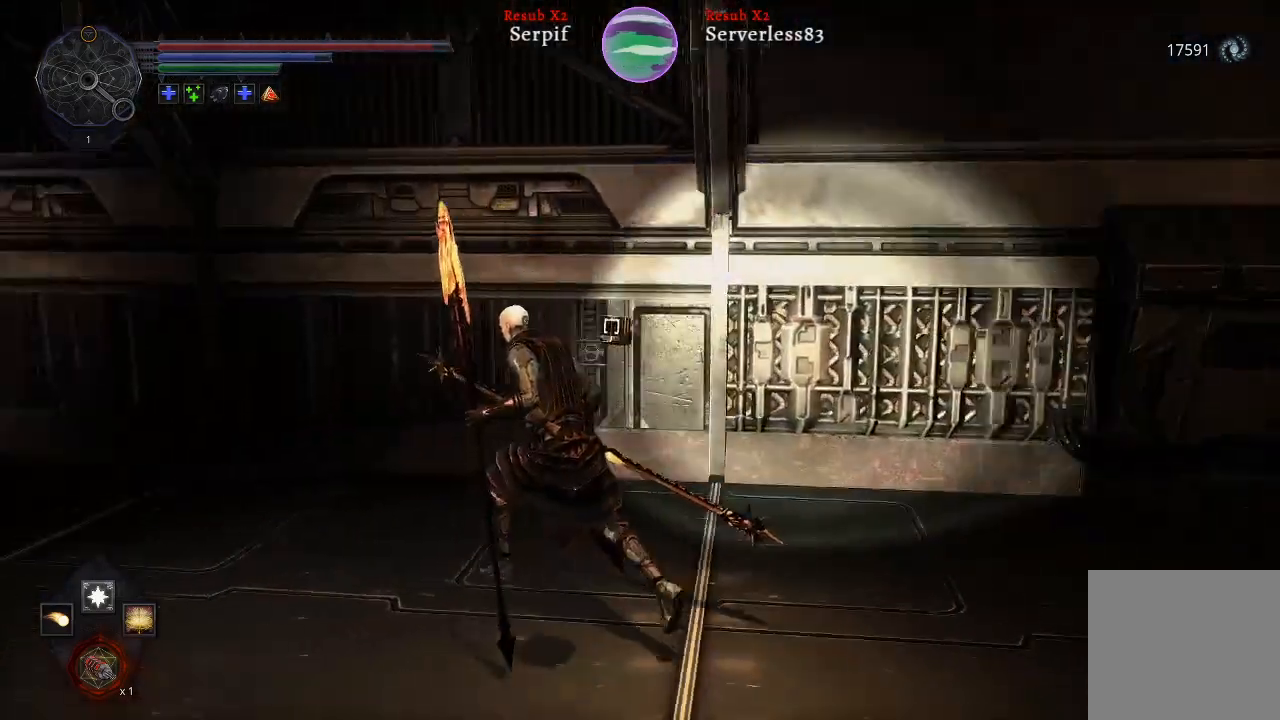
{"buttons": ["L2"], "left_stick": "up-left", "right_stick": "center", "events": [[400, "right_stick", "center"]]}
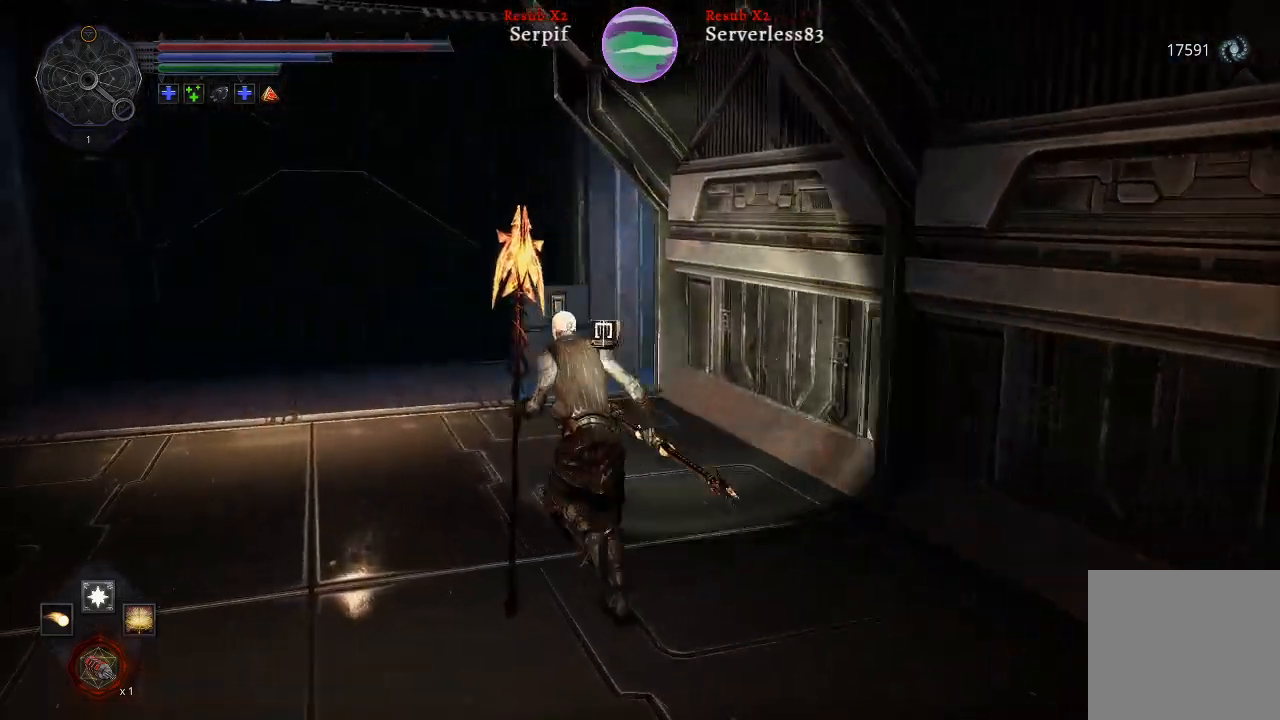
{"buttons": ["L2"], "left_stick": "up", "right_stick": "up-right", "events": [[300, "left_stick", "up"], [433, "right_stick", "up-right"]]}